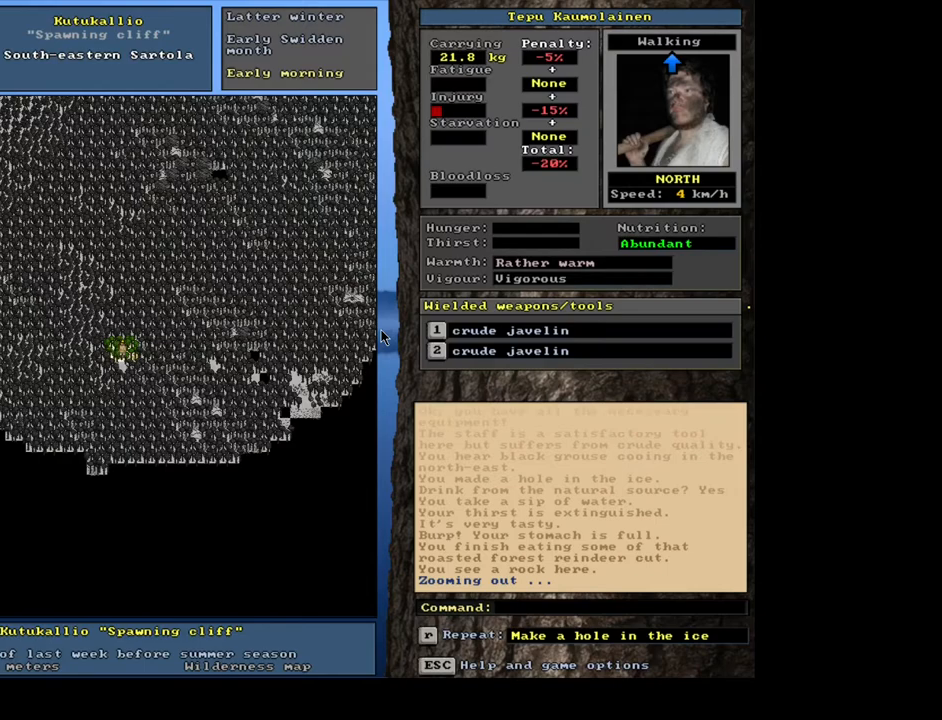
Gameplay with keyboard and mouse; each line is a JSON object with the keys and mouse buttons held at the frame after it. "events" lists presses ("down") and releases ("up") of ".", "/", "0", "1", "2", "3", "4", "5", "6", "7", "8", "9", "a", "alt_l", "alt_r", "b", "backslash", "backspace", "c", "caps_lock", "comma", "ctrl_l", "ctrl_r", "d", "down", "e", "equals", "escape", "f", "f1", "f10", "f12", "f2", "f3", "f4", "f5", "f6", "f7", "f8", "f9", "g", "h", "i", "j", "k", "l", "lbracket", "left", "m", "minus", "n", "num0", "num1", "num3", "num4", "num5", "num6", "num7", "num8", "num9", "o", "p", "q", "quote", "r", "rbracket", "return", "right", "s", "semicolon", "shift_l", "shift_r", "space", "super", "t", "tab", "tilde", "u", "up", "v", "w", "x", "y", "z", "mouse_left", "mouse_wheel", "mouse_right", "mouse_mb4" and "mouse_mb5" between this image and that frame as [ms after this image, input, new state], when the widget could be followed in between; "num2" appears only as held states. "mouse_left", "mouse_wheel", "mouse_right", "mouse_mb4", "mouse_mb5" = the "left", "wheel", "right", "mb4", "mb5" buttons of the "mouse" list. No other keys are recorded. "wheel" means that the mouse wheel is clicked or scrolled. Mouse movement is not recorded. Not read: f11 other_keys.
{"keys": [], "mouse": [], "events": []}
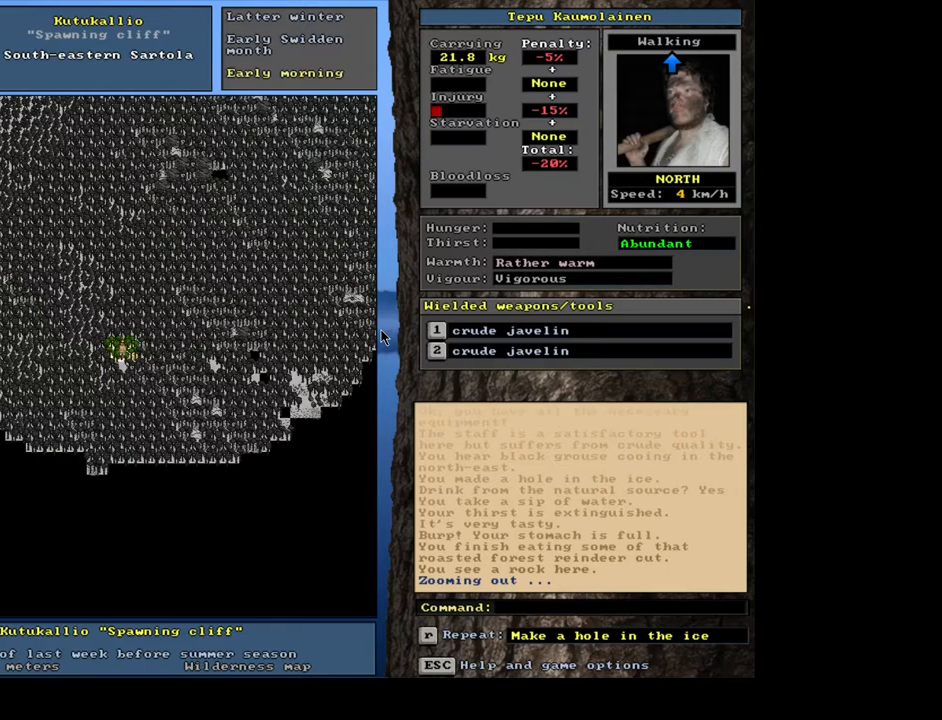
{"keys": [], "mouse": [], "events": []}
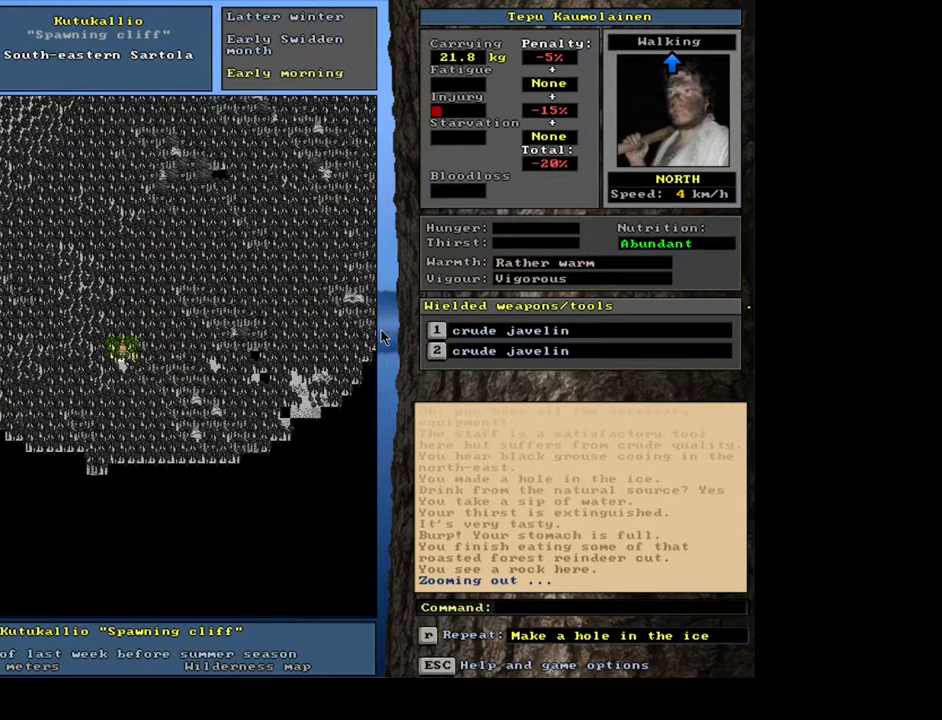
{"keys": [], "mouse": [], "events": []}
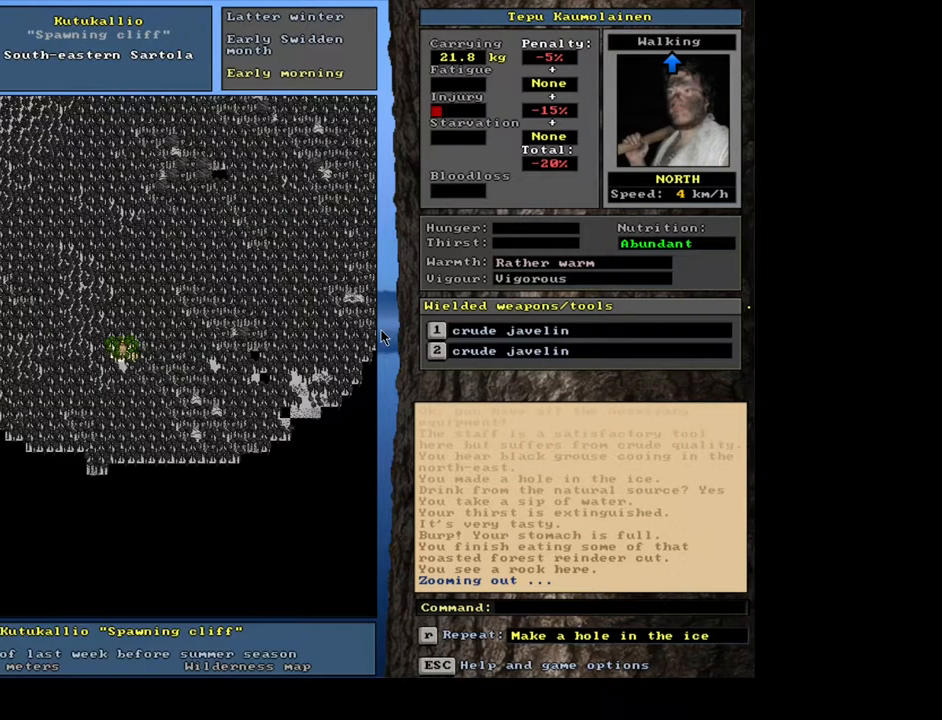
{"keys": [], "mouse": [], "events": []}
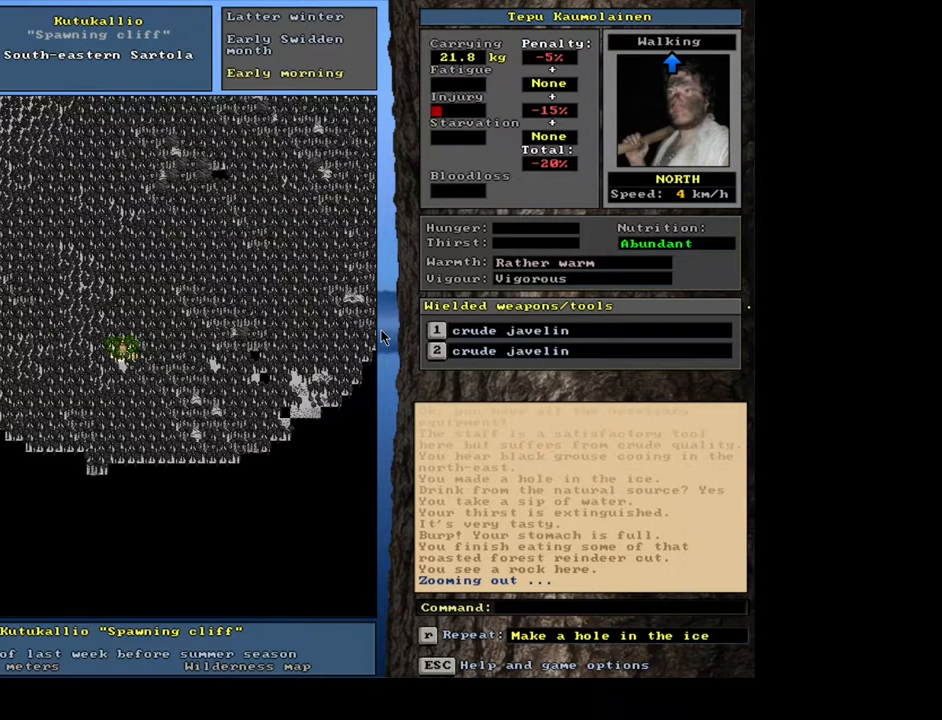
{"keys": ["ctrl_l"], "mouse": [], "events": [[417, "ctrl_l", "down"]]}
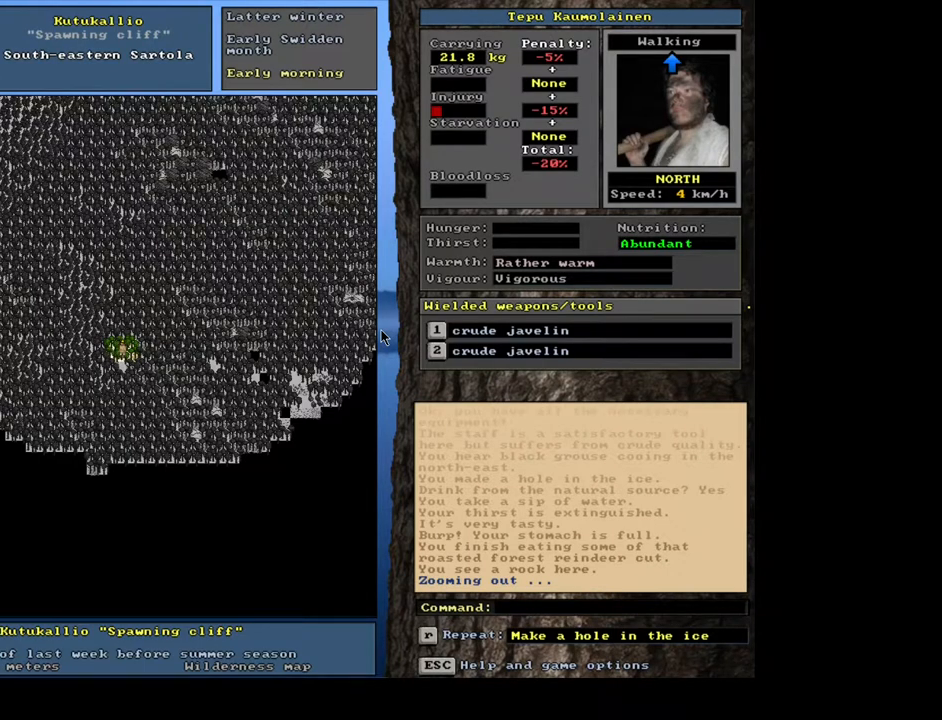
{"keys": ["ctrl_l"], "mouse": [], "events": []}
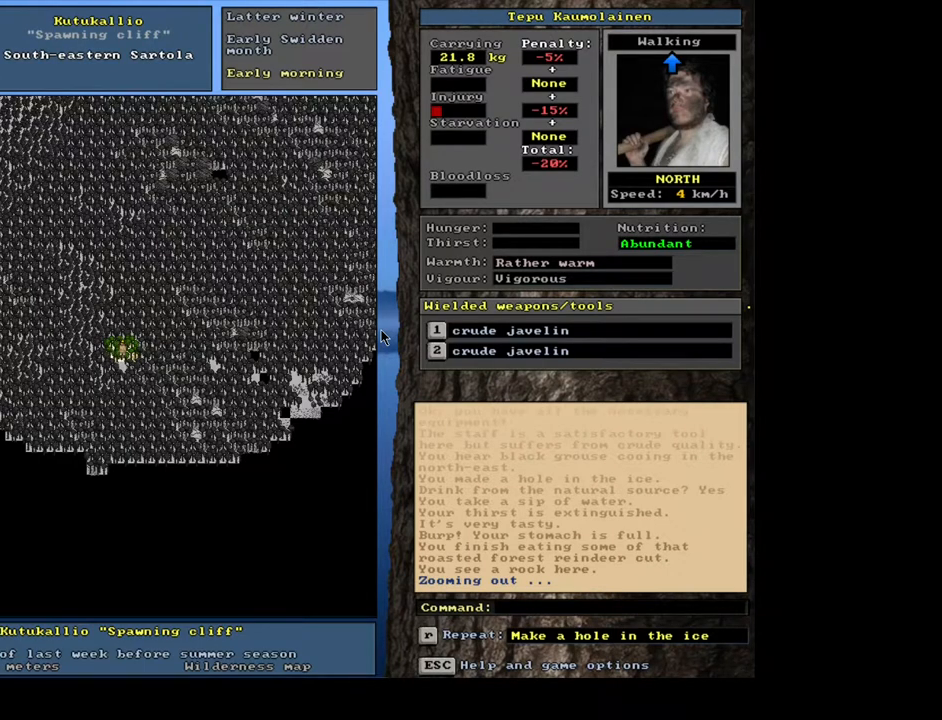
{"keys": ["ctrl_l"], "mouse": [], "events": []}
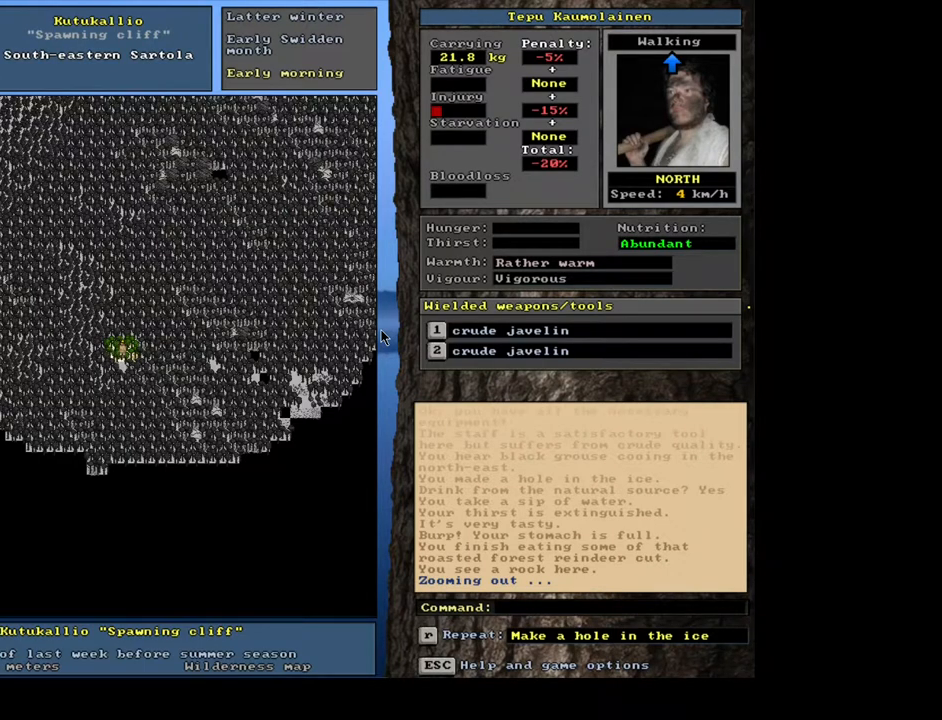
{"keys": [], "mouse": [], "events": [[133, "ctrl_l", "up"]]}
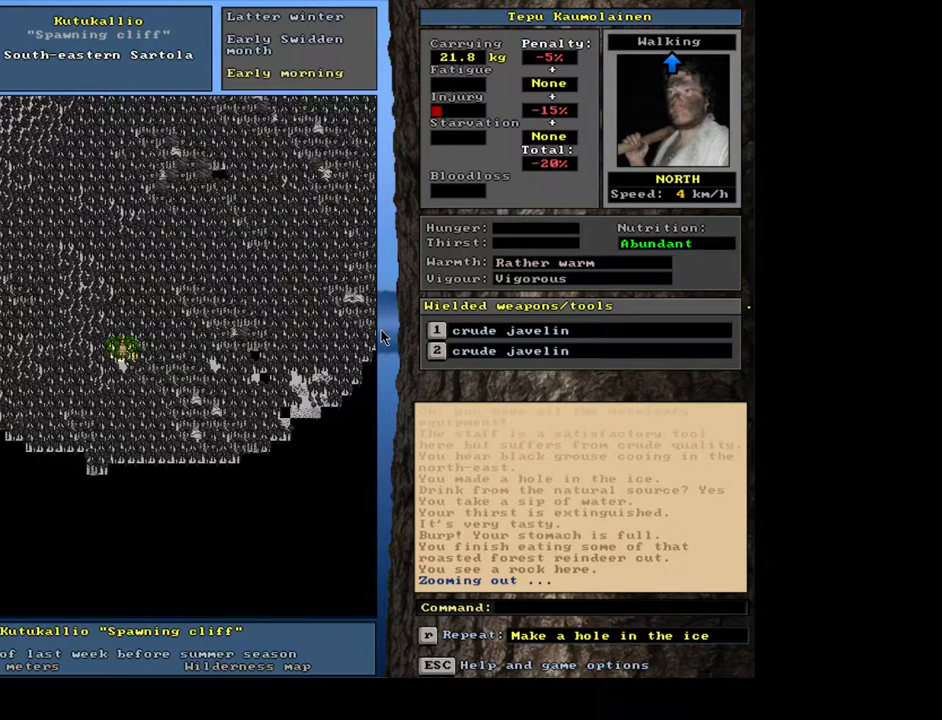
{"keys": ["ctrl_l"], "mouse": [], "events": [[150, "num3", "down"], [167, "ctrl_l", "down"], [267, "num3", "up"]]}
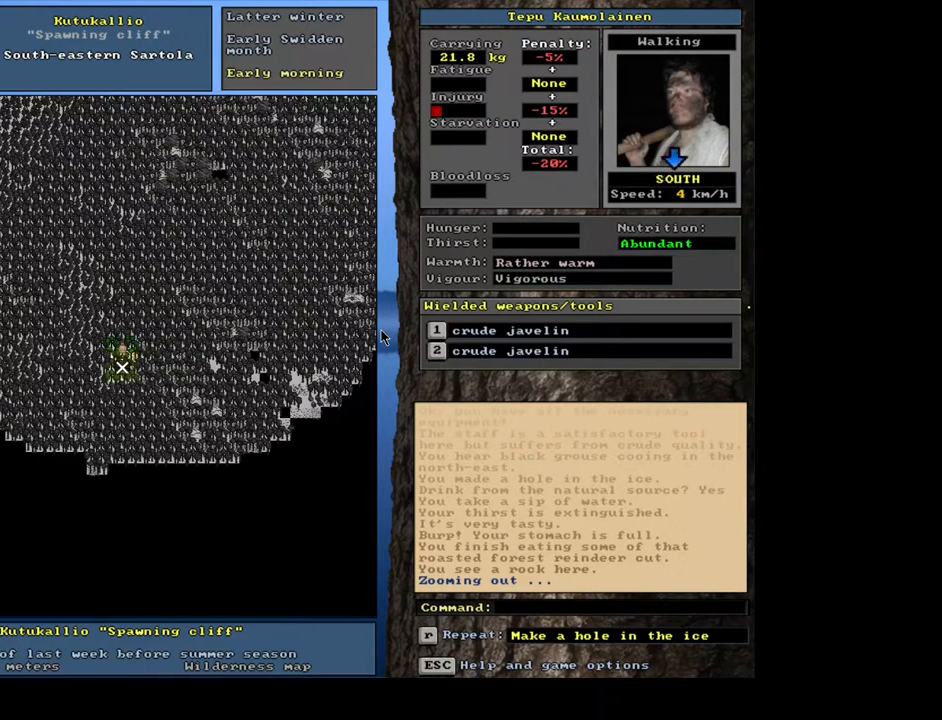
{"keys": ["ctrl_l"], "mouse": [], "events": [[317, "num3", "down"], [433, "num3", "up"]]}
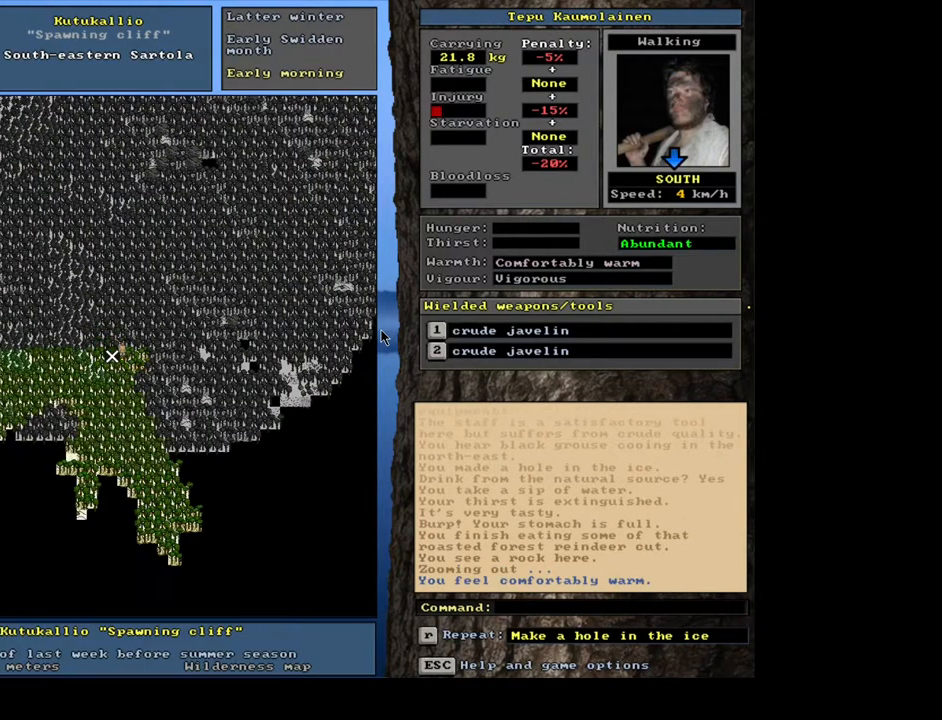
{"keys": ["ctrl_l"], "mouse": [], "events": [[117, "num3", "down"], [250, "num3", "up"]]}
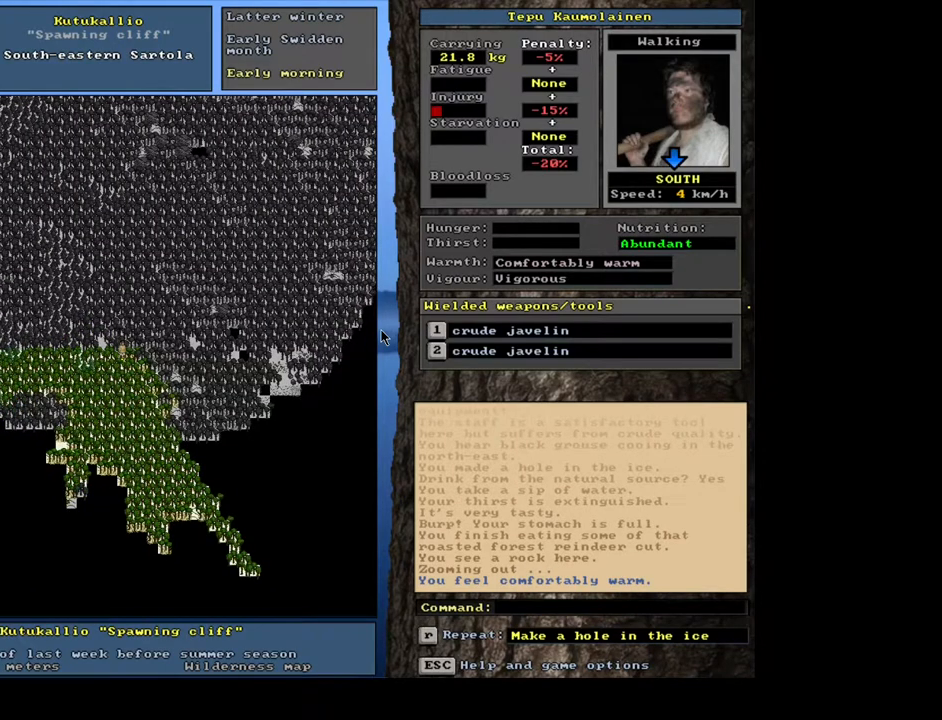
{"keys": ["ctrl_l"], "mouse": [], "events": []}
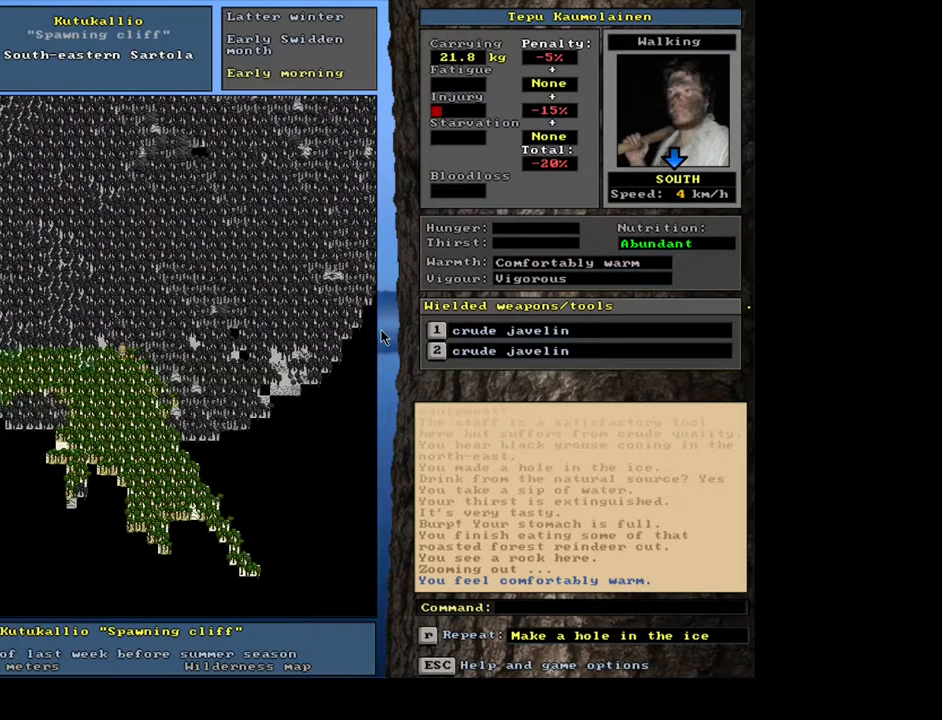
{"keys": ["ctrl_l", "num3"], "mouse": [], "events": [[383, "num3", "down"]]}
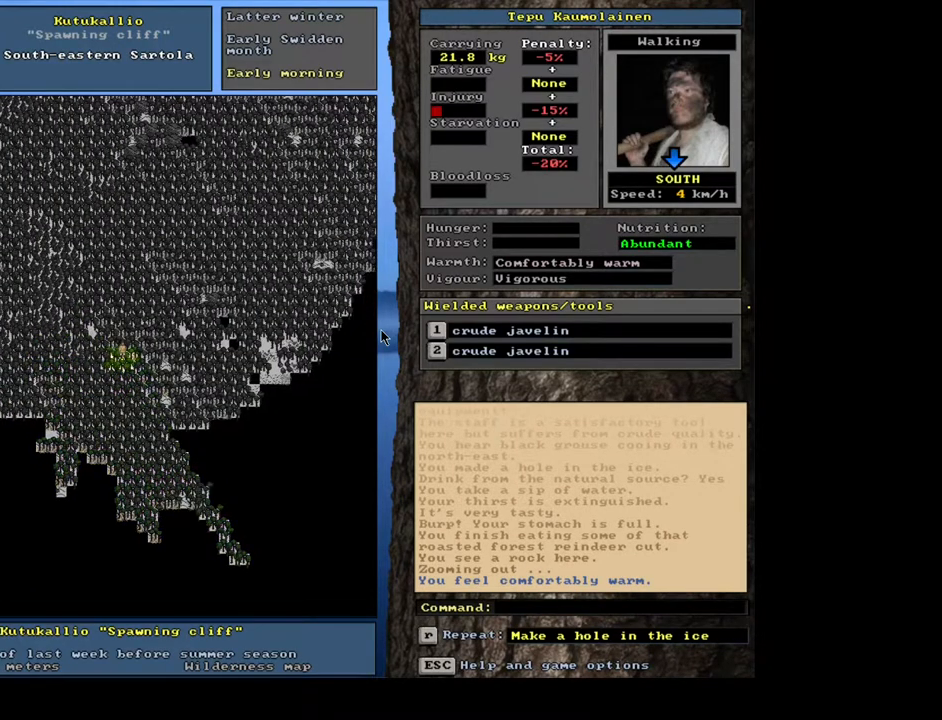
{"keys": ["ctrl_l"], "mouse": [], "events": [[17, "num3", "up"], [250, "num3", "down"], [367, "num3", "up"]]}
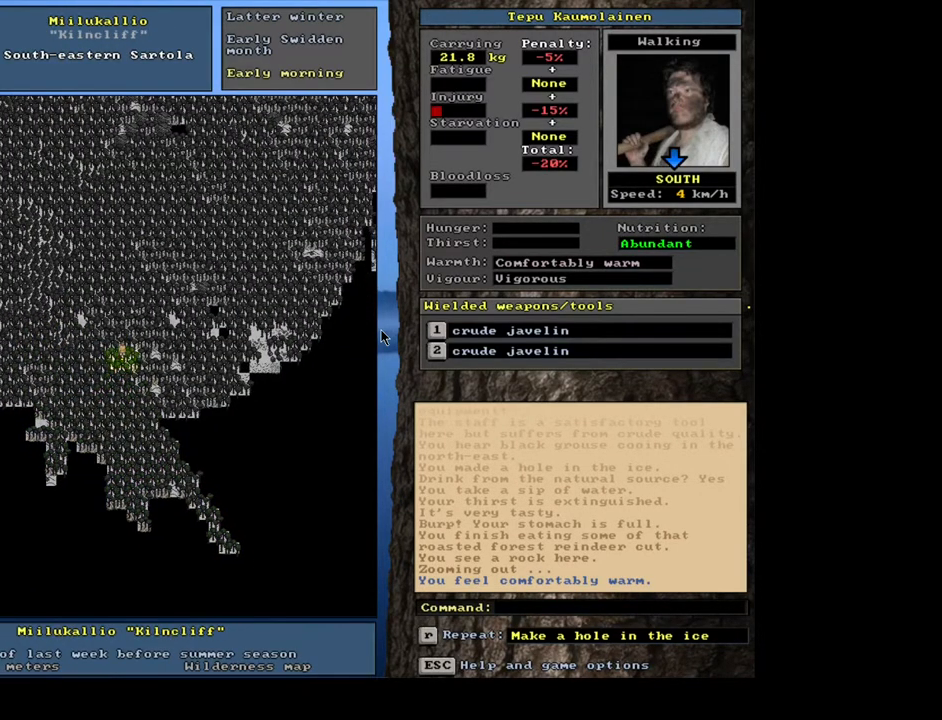
{"keys": ["ctrl_l"], "mouse": [], "events": [[17, "num6", "down"], [117, "num6", "up"], [217, "num6", "down"], [317, "num6", "up"], [383, "num6", "down"], [483, "num6", "up"]]}
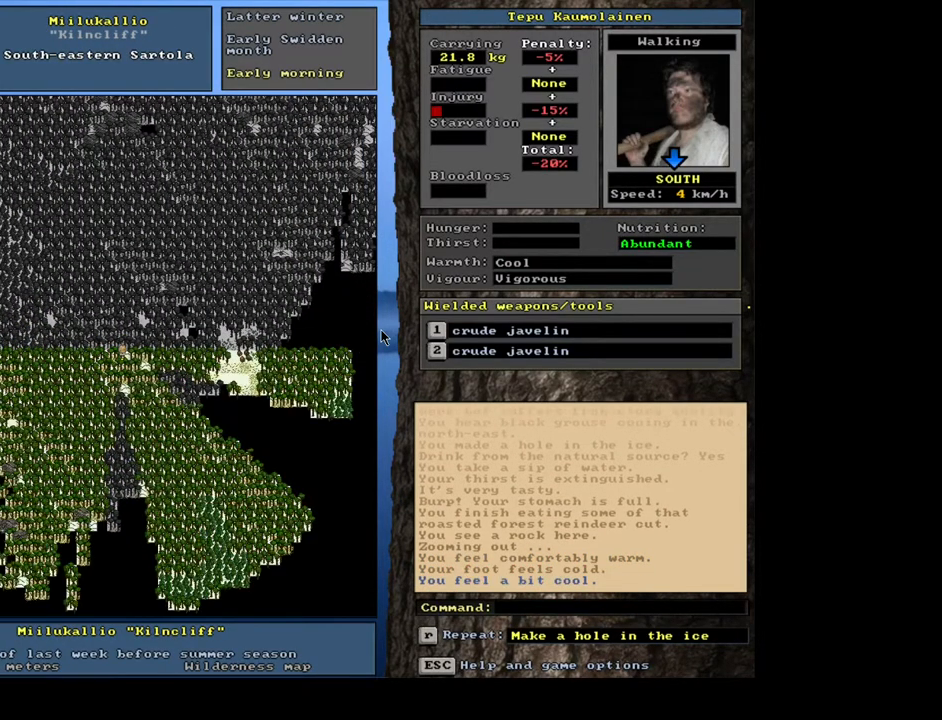
{"keys": ["ctrl_l"], "mouse": [], "events": [[133, "num6", "down"], [233, "num6", "up"]]}
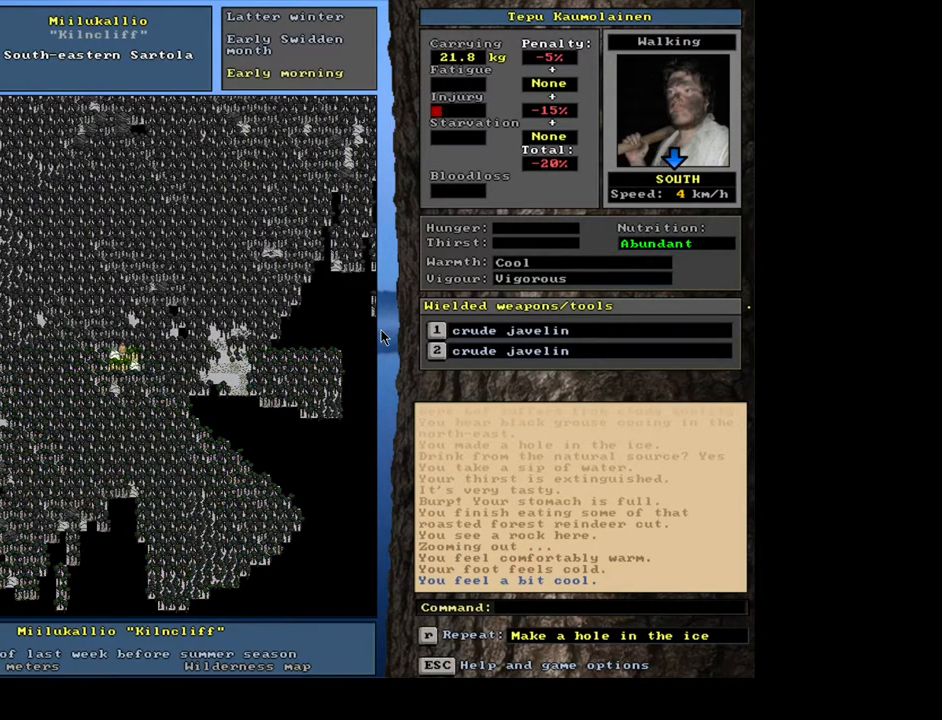
{"keys": ["ctrl_l"], "mouse": [], "events": []}
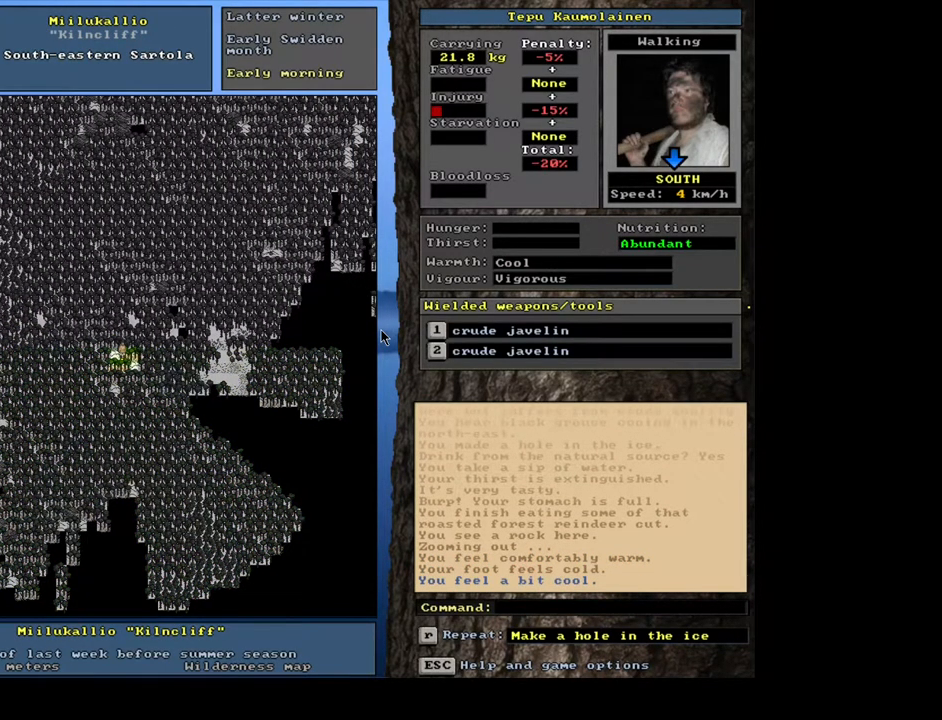
{"keys": ["ctrl_l"], "mouse": [], "events": [[167, "num3", "down"], [317, "num3", "up"]]}
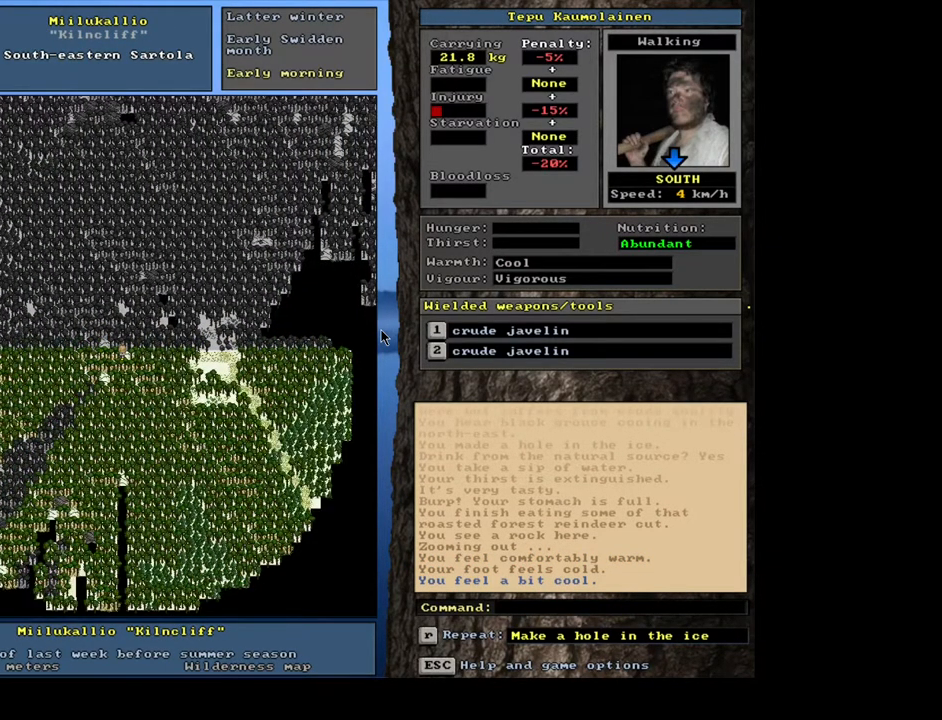
{"keys": ["num3"], "mouse": [], "events": [[150, "ctrl_l", "up"], [383, "num3", "down"]]}
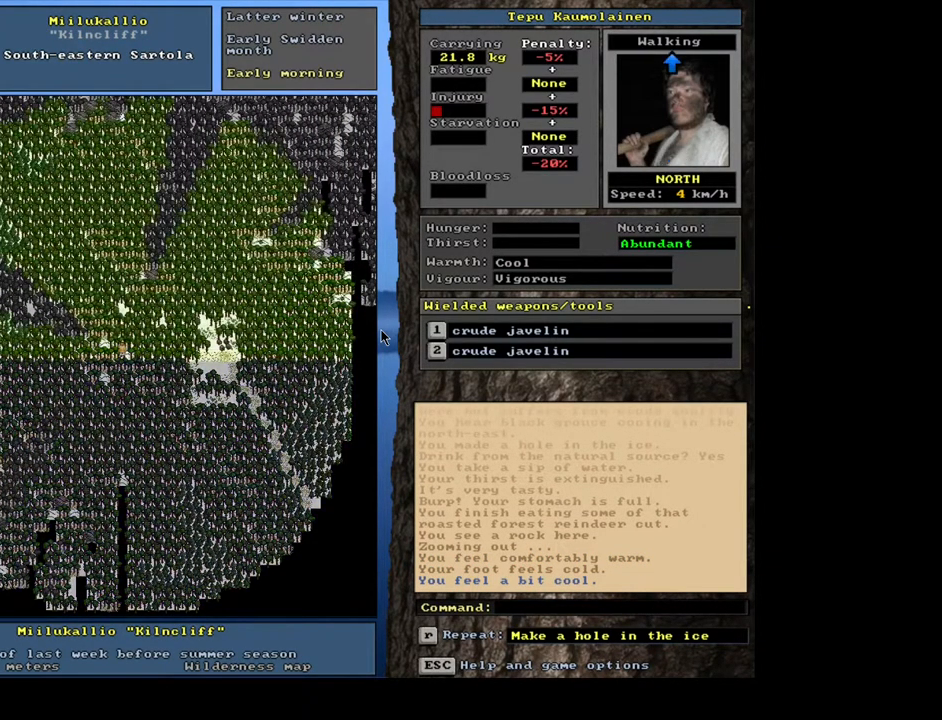
{"keys": [], "mouse": [], "events": [[17, "num3", "up"]]}
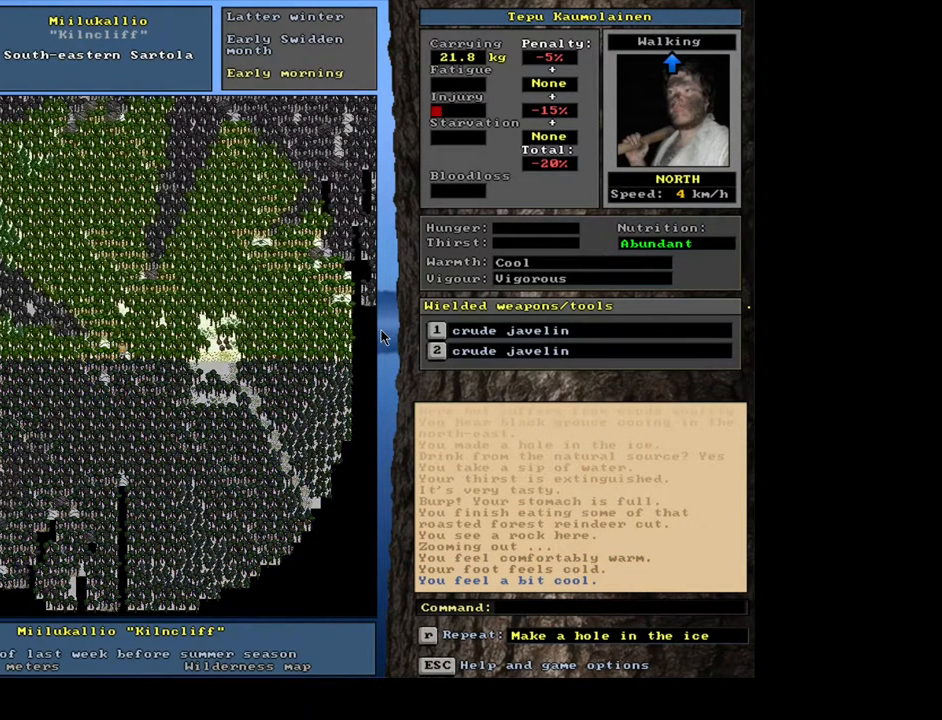
{"keys": [], "mouse": [], "events": []}
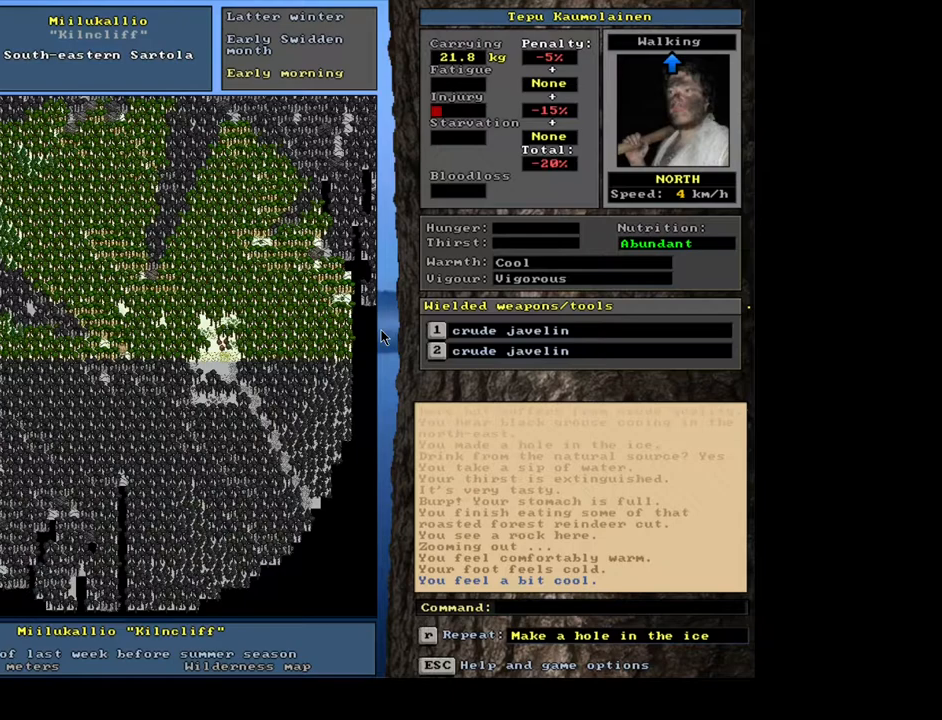
{"keys": ["ctrl_l"], "mouse": [], "events": [[200, "num3", "down"], [333, "num3", "up"], [417, "ctrl_l", "down"]]}